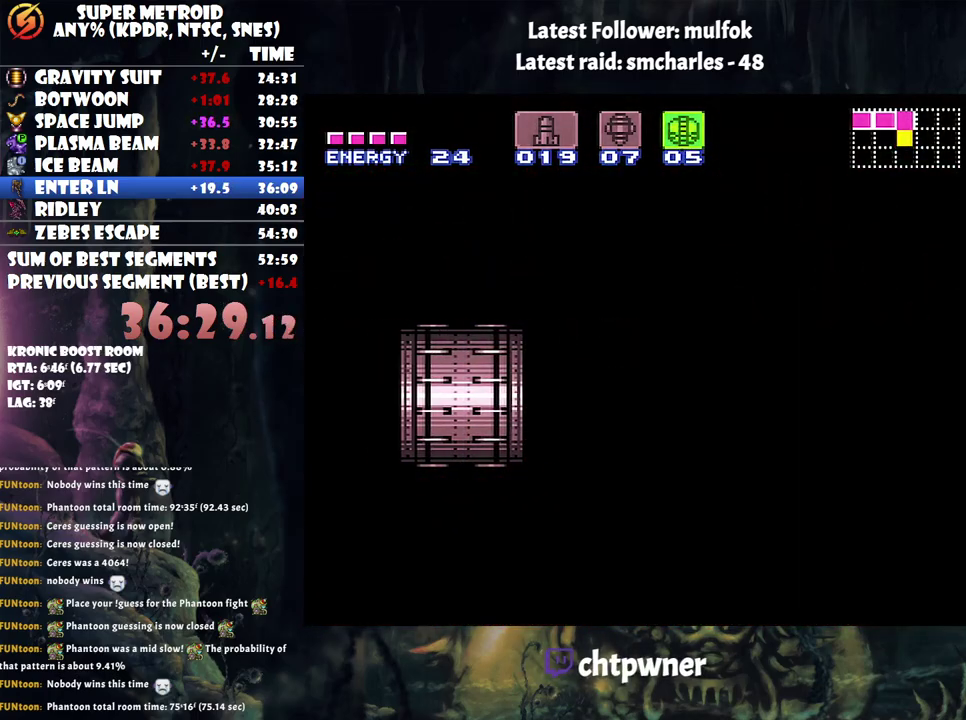
Gameplay with a controller (Nintendo layout); each line is a JSON object with the inputs held at the frame after it. "events" lists button and stick changes between this image and that frame as [ms after this image, input, new state], when the widget could be followed in between. Not read: L3 R3.
{"buttons": ["A", "DPAD_LEFT"], "events": []}
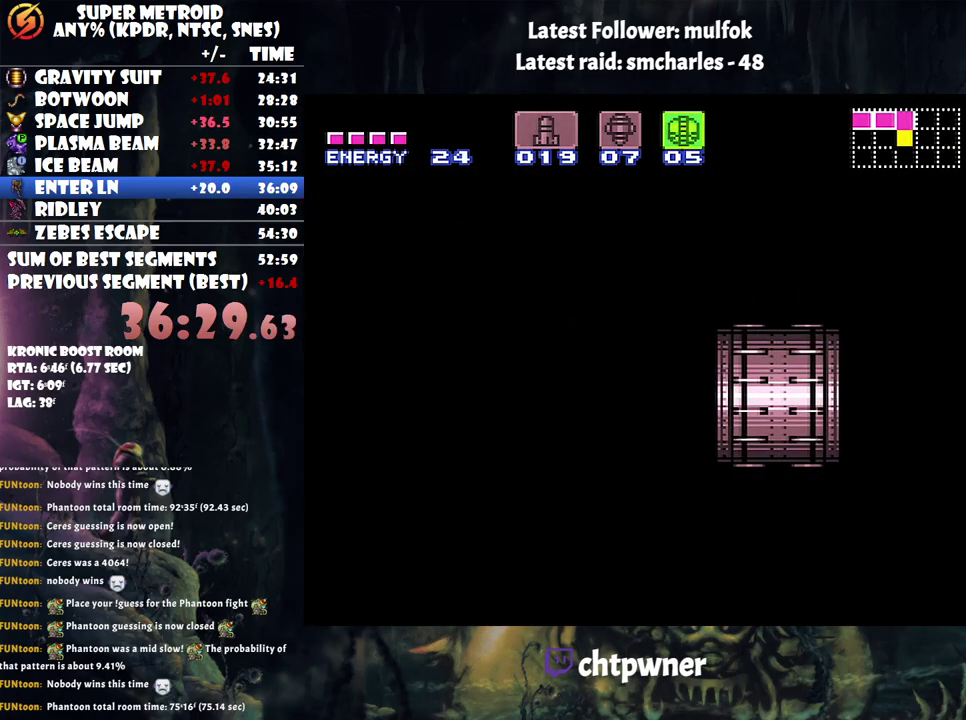
{"buttons": ["A", "DPAD_LEFT"], "events": []}
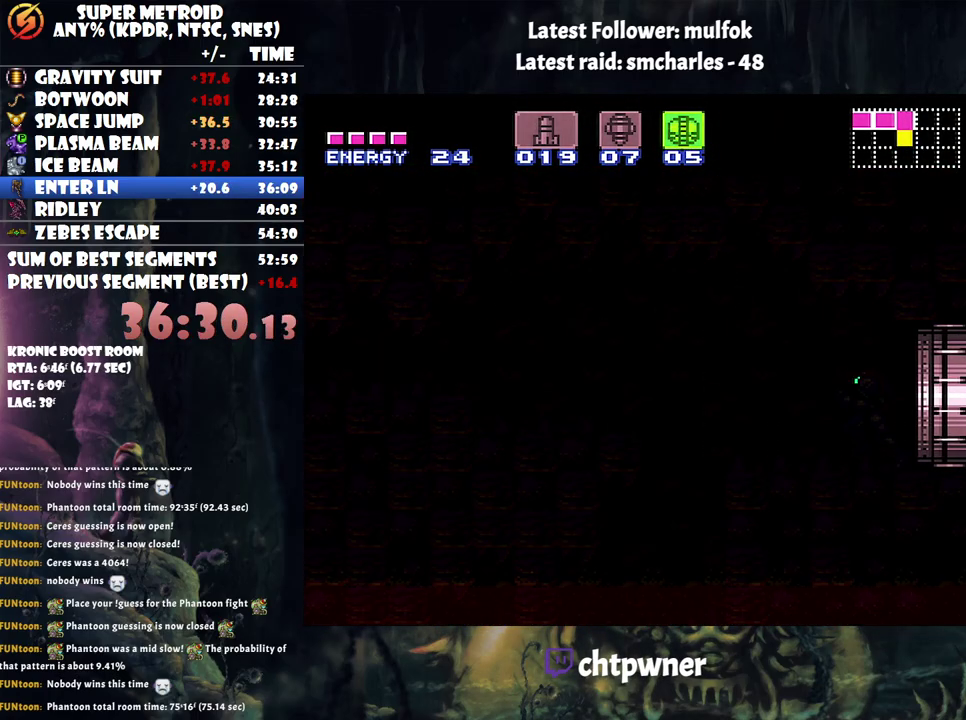
{"buttons": ["A", "DPAD_LEFT"], "events": []}
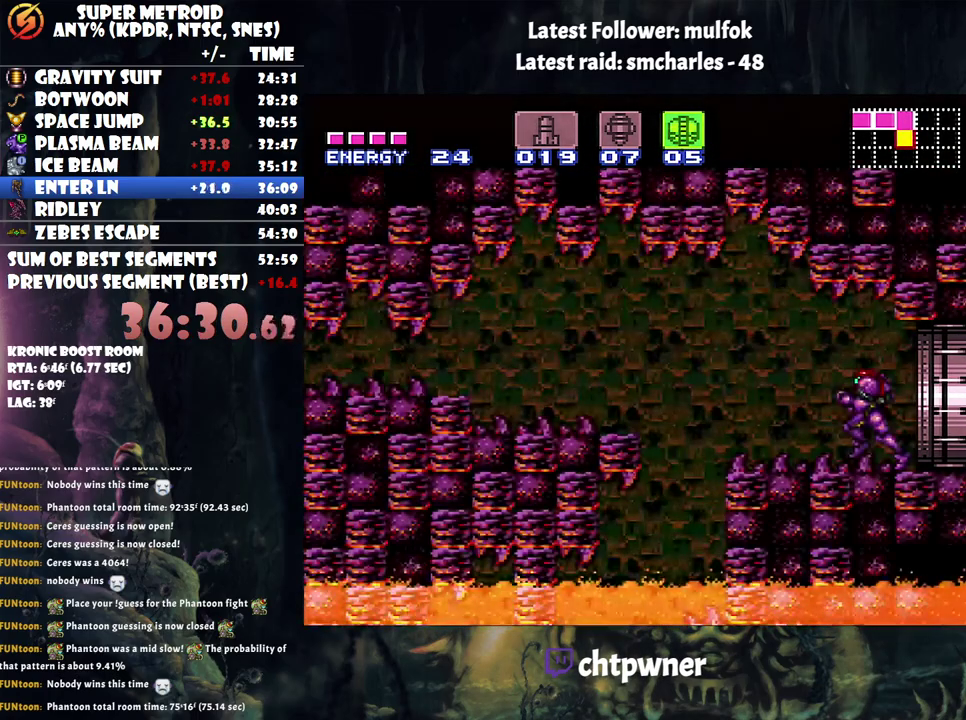
{"buttons": ["A", "DPAD_LEFT"], "events": [[217, "A", "up"], [217, "DPAD_DOWN", "down"], [250, "DPAD_LEFT", "up"], [317, "Y", "down"], [400, "DPAD_LEFT", "down"], [400, "Y", "up"], [433, "DPAD_DOWN", "up"], [500, "A", "down"]]}
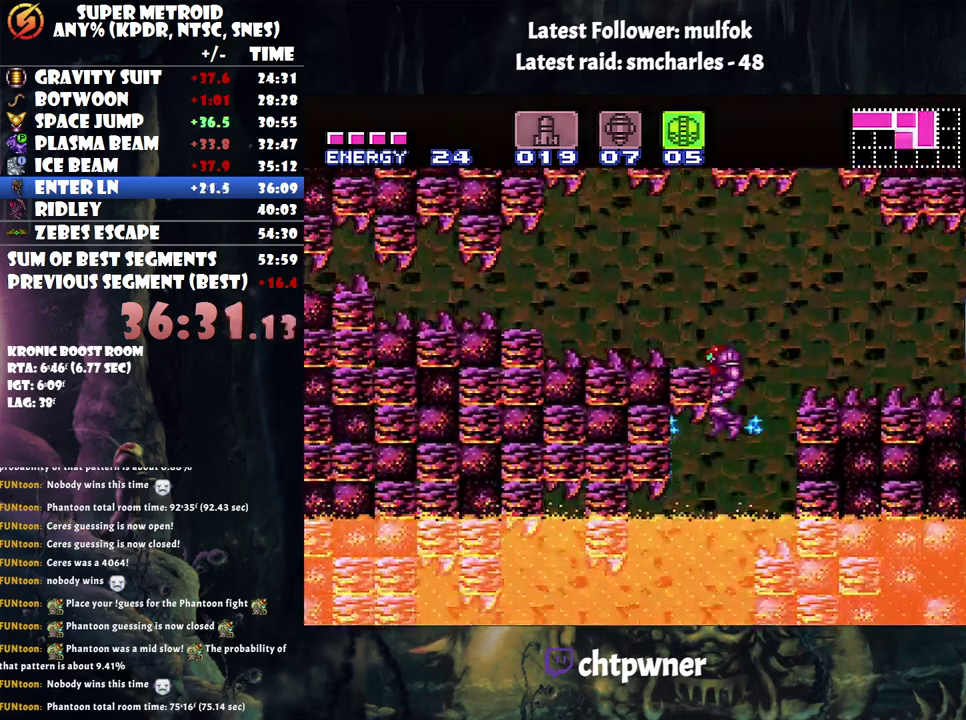
{"buttons": ["A", "DPAD_LEFT"], "events": []}
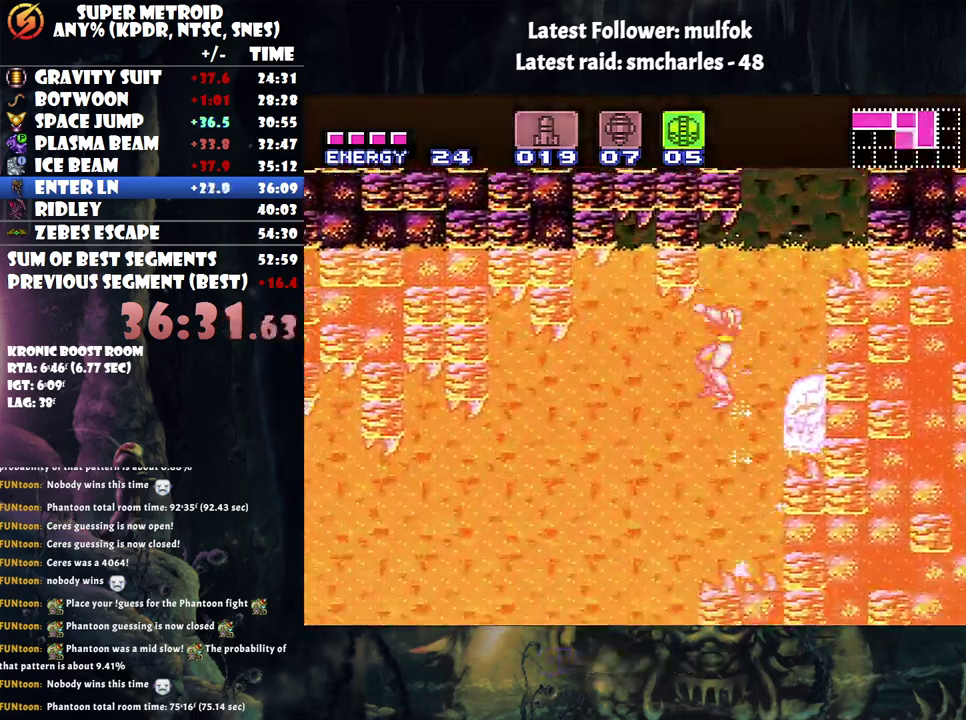
{"buttons": ["DPAD_LEFT"], "events": [[283, "A", "up"], [283, "DPAD_DOWN", "down"], [317, "DPAD_LEFT", "up"], [317, "Y", "down"], [400, "DPAD_LEFT", "down"], [400, "Y", "up"], [467, "DPAD_DOWN", "up"]]}
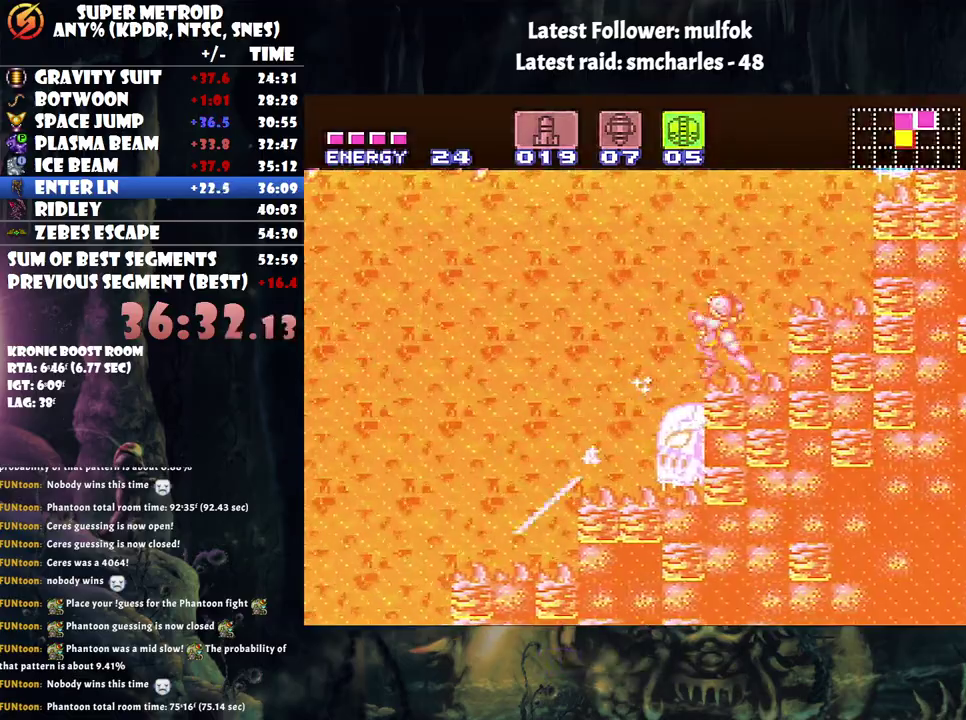
{"buttons": ["A", "DPAD_LEFT"], "events": [[133, "A", "down"]]}
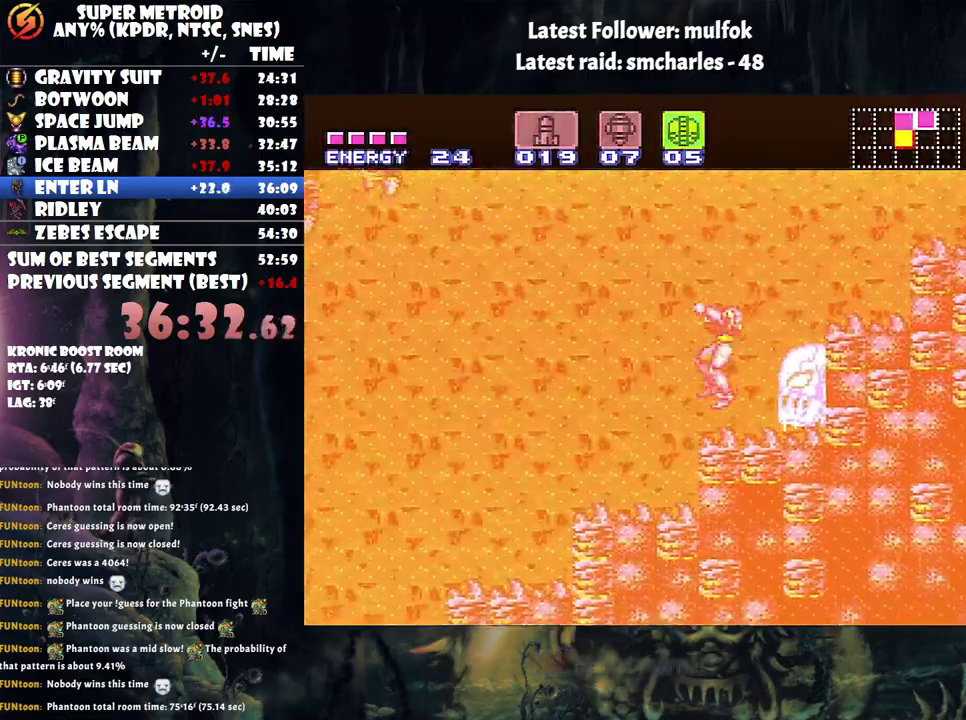
{"buttons": [], "events": [[217, "A", "up"], [283, "DPAD_LEFT", "up"], [367, "DPAD_DOWN", "down"], [367, "DPAD_RIGHT", "down"], [433, "DPAD_DOWN", "up"], [500, "DPAD_RIGHT", "up"]]}
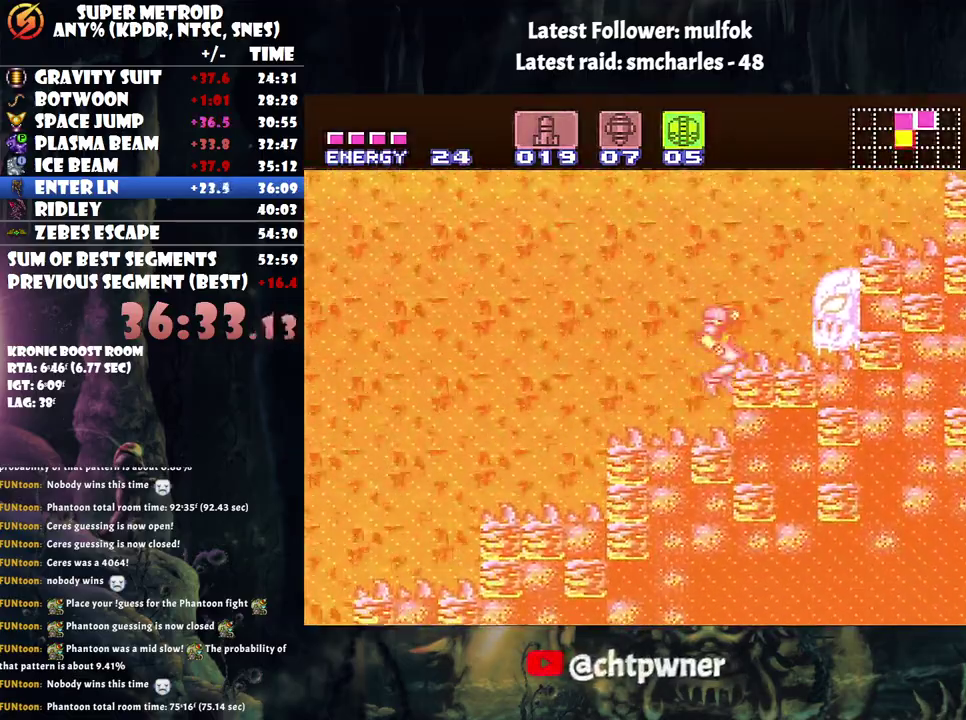
{"buttons": ["A", "B", "DPAD_LEFT"], "events": [[67, "A", "down"], [67, "DPAD_LEFT", "down"], [500, "B", "down"]]}
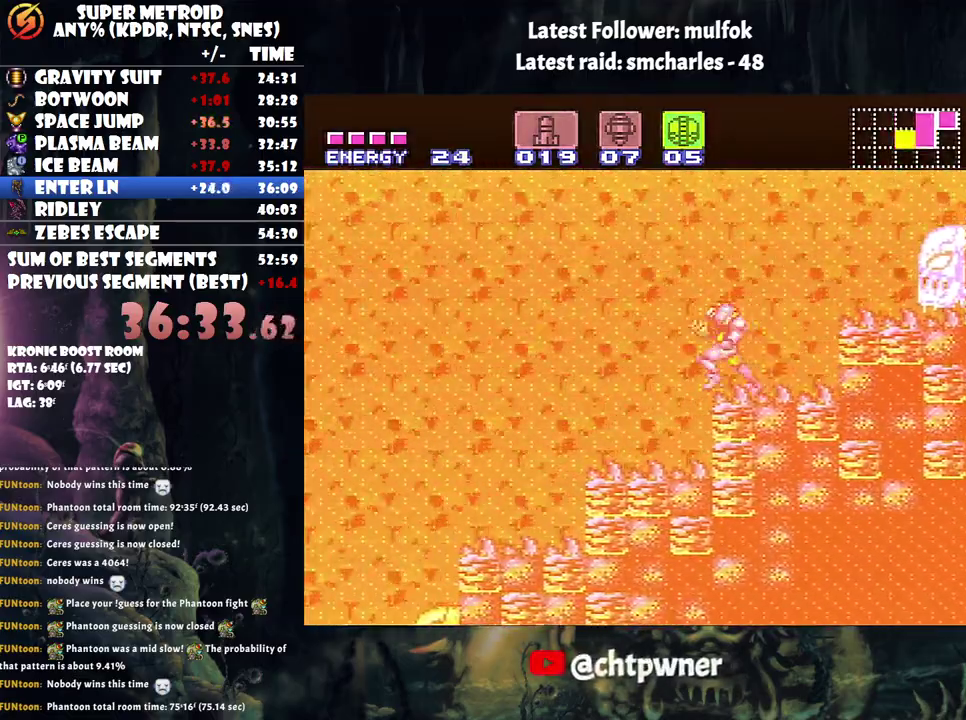
{"buttons": ["DPAD_LEFT"], "events": [[183, "B", "up"], [283, "A", "up"]]}
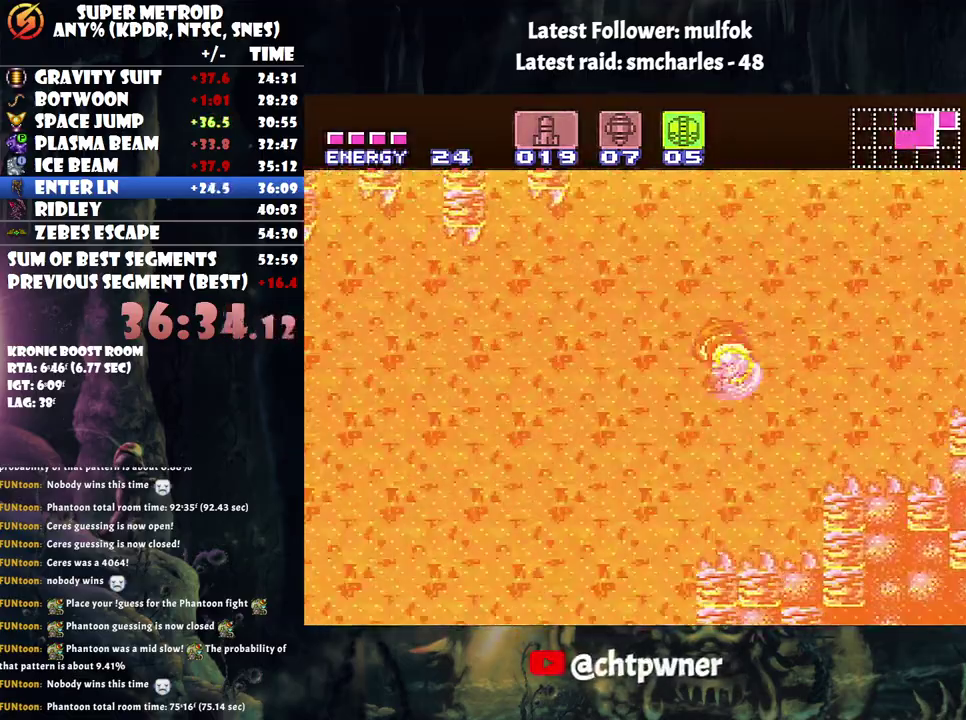
{"buttons": ["DPAD_LEFT"], "events": [[117, "B", "down"], [233, "B", "up"]]}
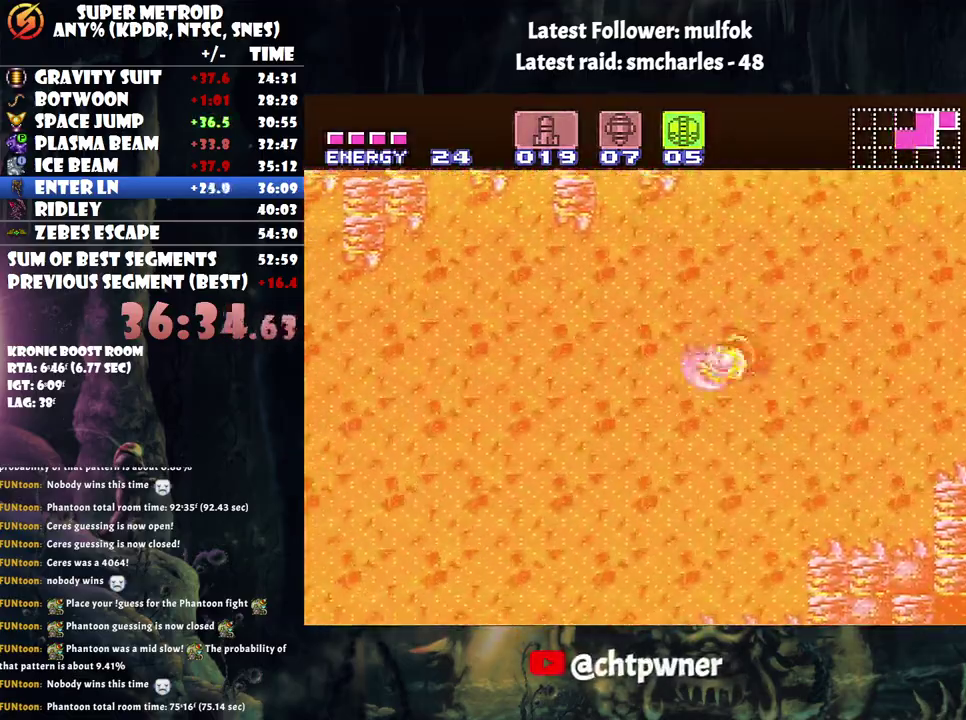
{"buttons": ["B", "DPAD_LEFT"], "events": [[67, "B", "down"], [150, "B", "up"], [500, "B", "down"]]}
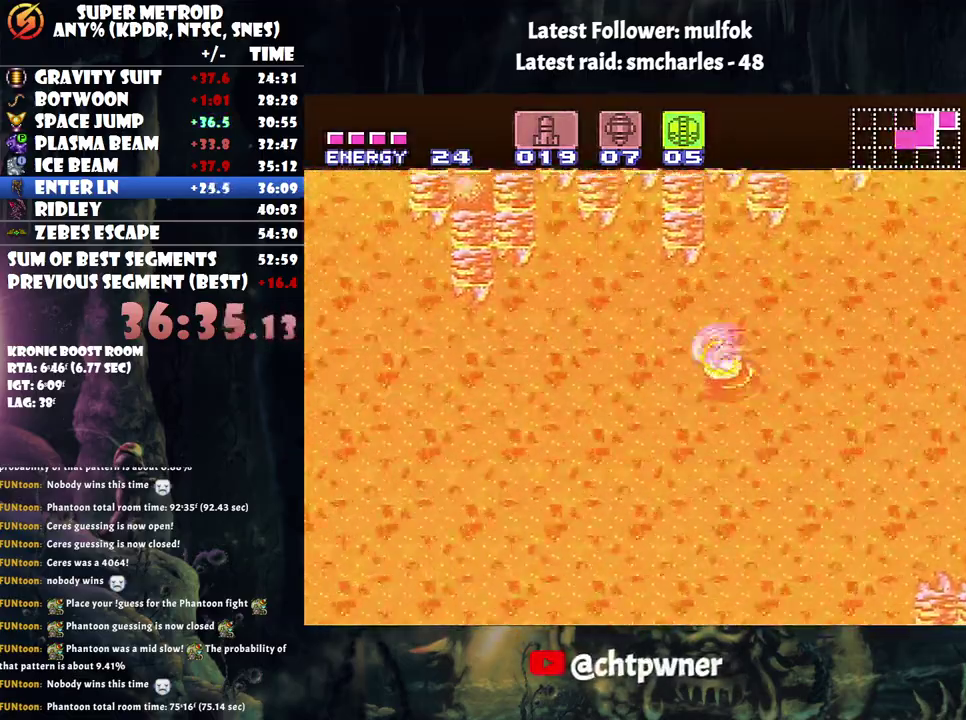
{"buttons": ["B", "DPAD_LEFT"], "events": [[83, "B", "up"], [433, "B", "down"]]}
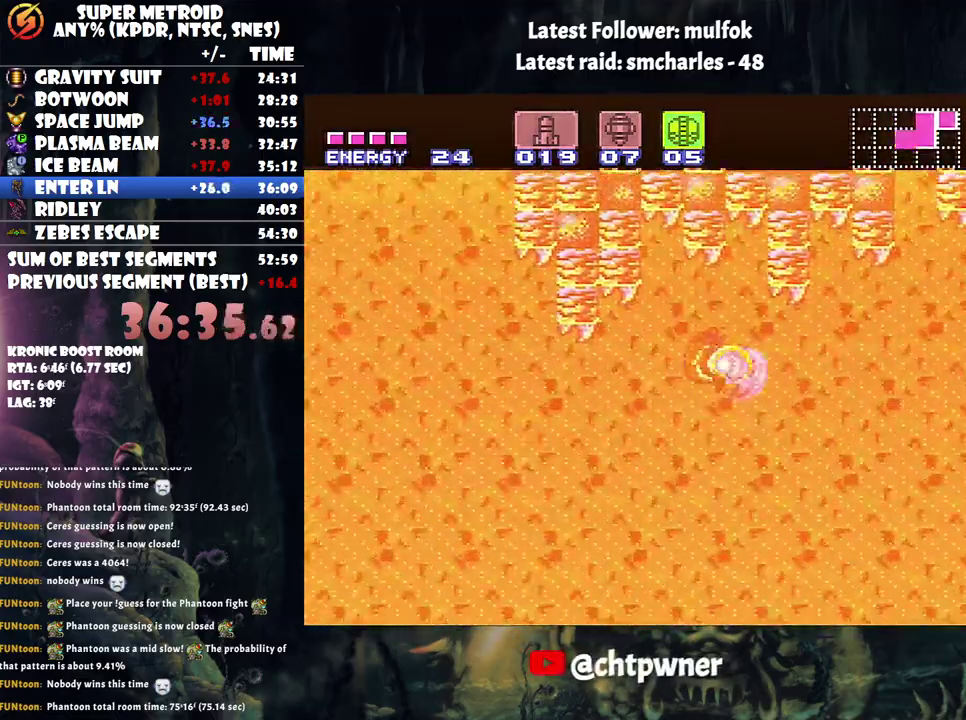
{"buttons": ["DPAD_LEFT"], "events": [[83, "B", "up"]]}
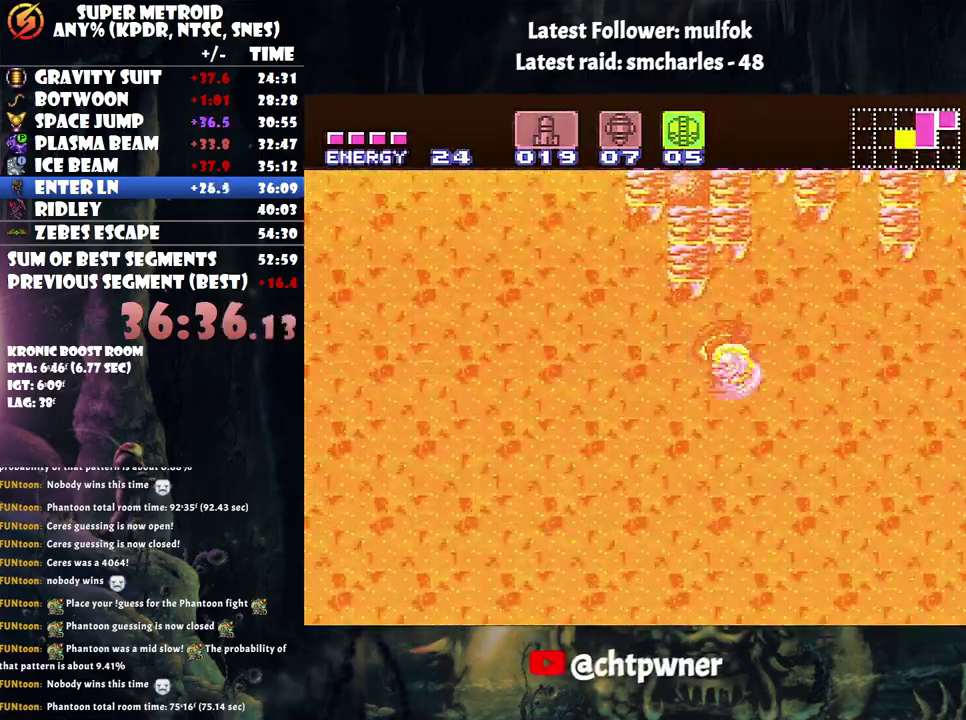
{"buttons": ["DPAD_LEFT"], "events": [[67, "B", "down"], [250, "B", "up"]]}
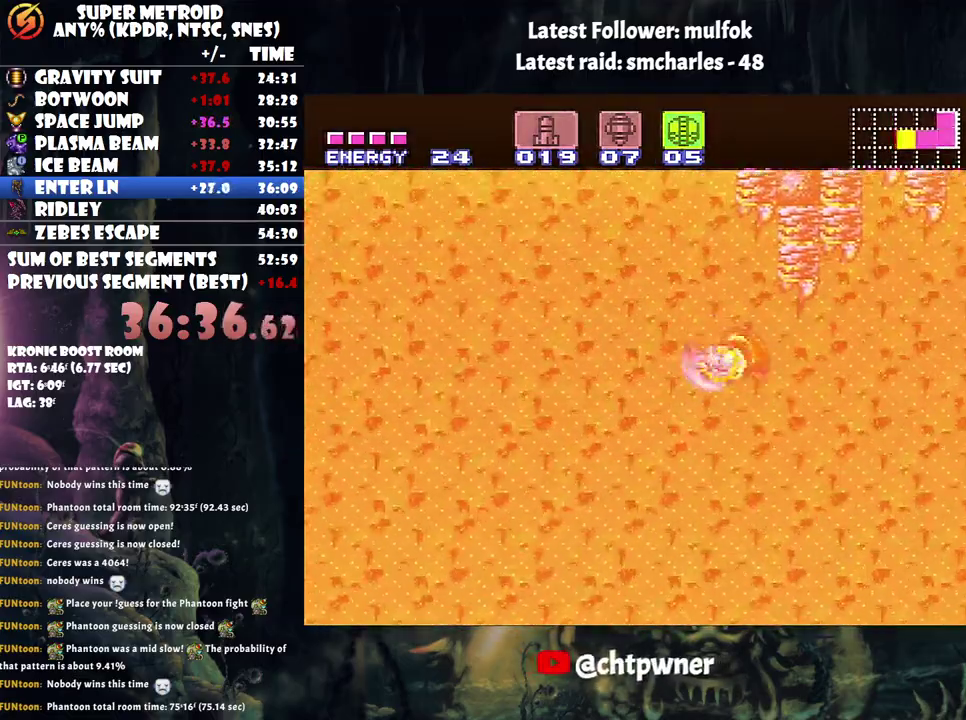
{"buttons": ["DPAD_LEFT"], "events": [[67, "B", "down"], [433, "B", "up"]]}
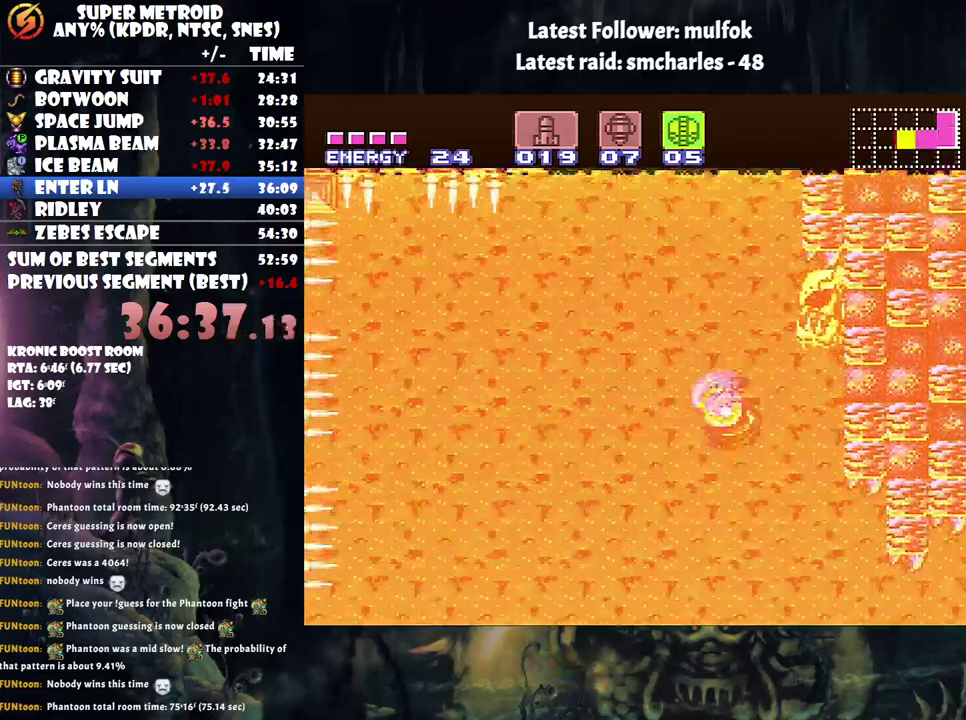
{"buttons": ["B", "DPAD_LEFT"], "events": [[300, "B", "down"]]}
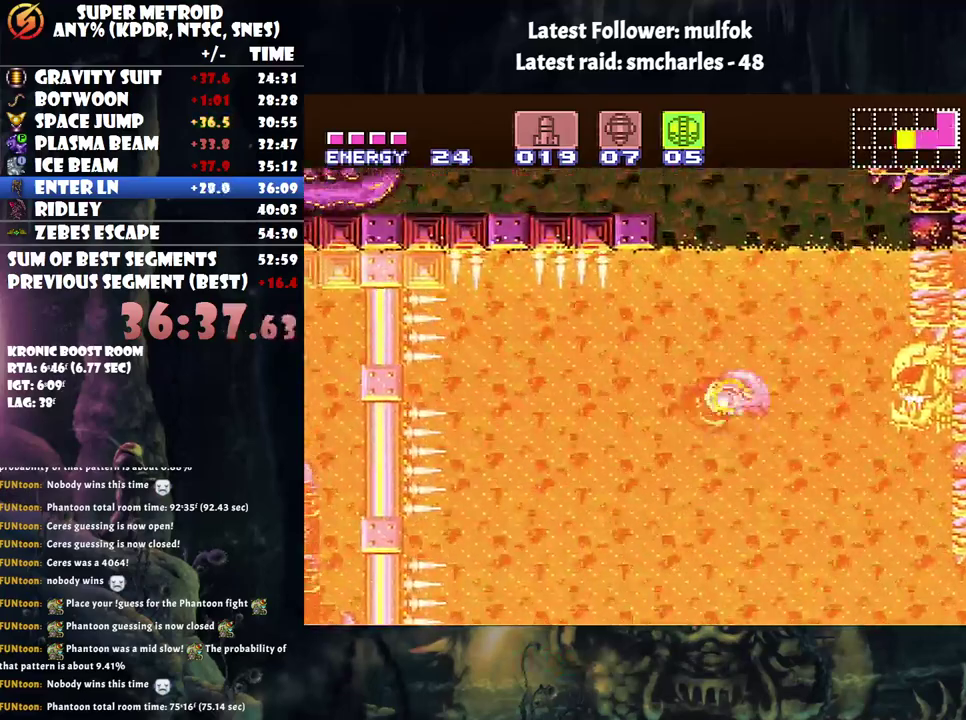
{"buttons": ["B", "DPAD_LEFT"], "events": []}
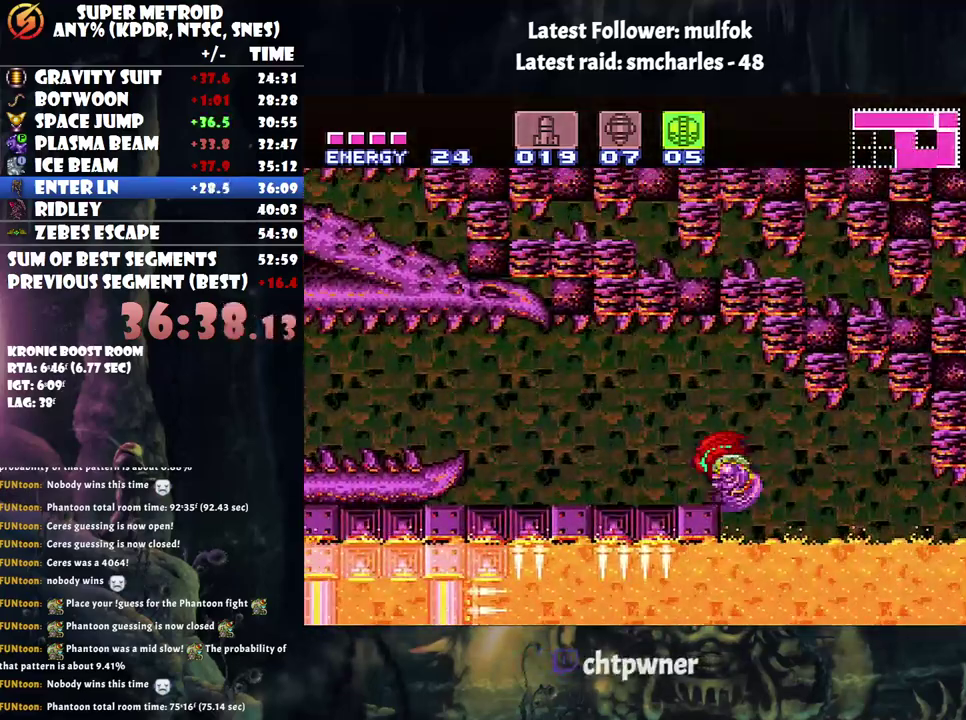
{"buttons": ["A", "DPAD_LEFT"], "events": [[100, "B", "up"], [367, "A", "down"]]}
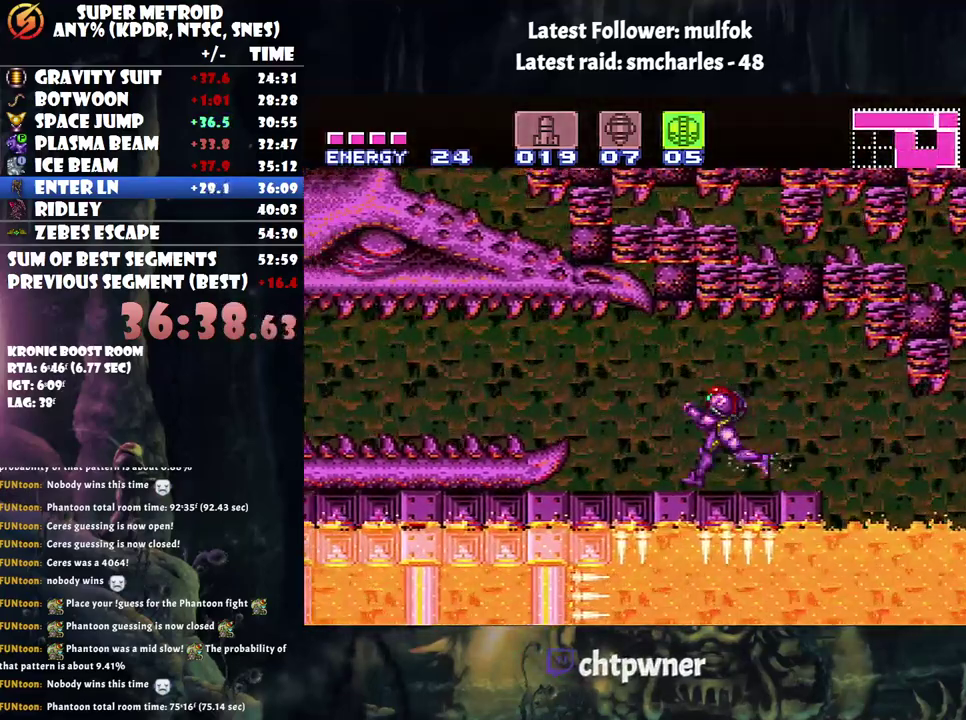
{"buttons": ["A", "Y", "DPAD_LEFT"], "events": [[100, "B", "down"], [217, "B", "up"], [467, "Y", "down"]]}
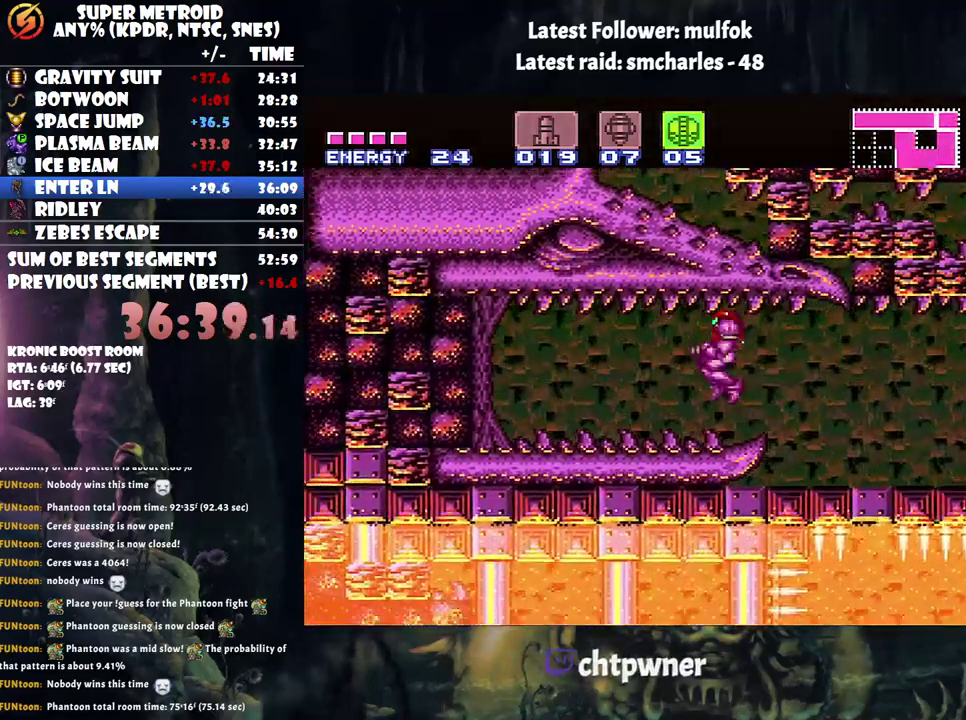
{"buttons": ["A", "DPAD_LEFT"], "events": [[100, "Y", "up"]]}
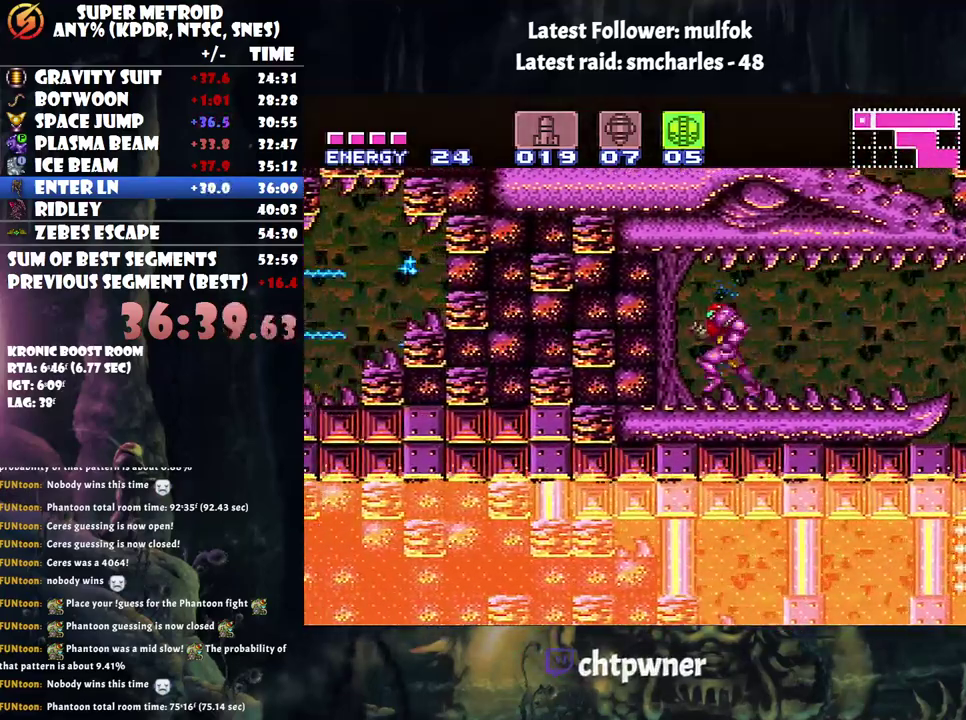
{"buttons": ["A", "DPAD_LEFT"], "events": [[367, "B", "down"], [467, "B", "up"]]}
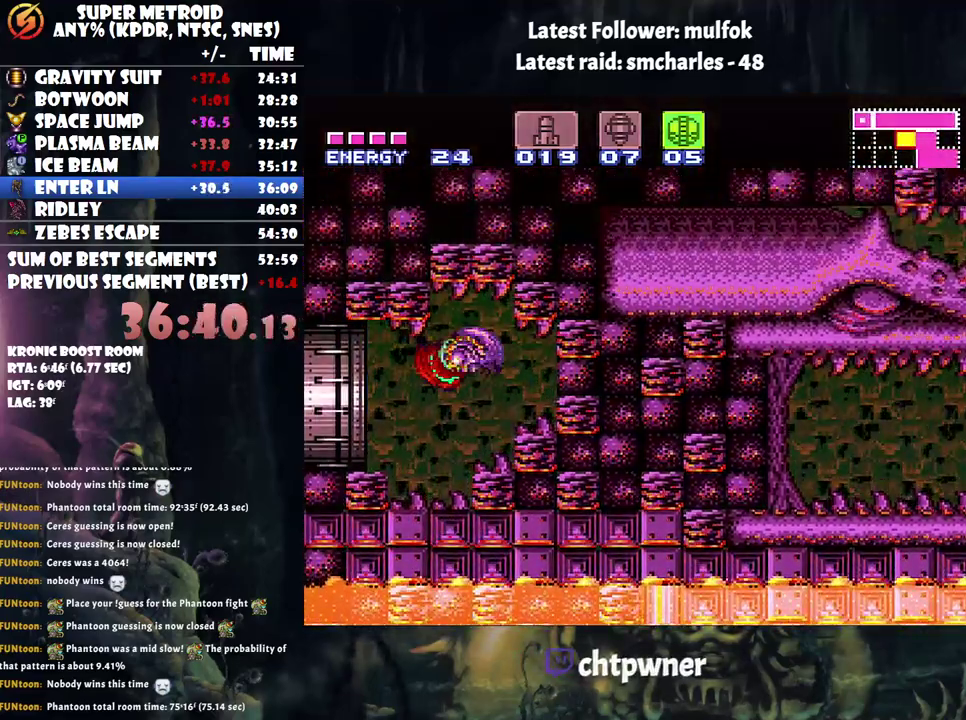
{"buttons": ["A", "DPAD_LEFT"], "events": []}
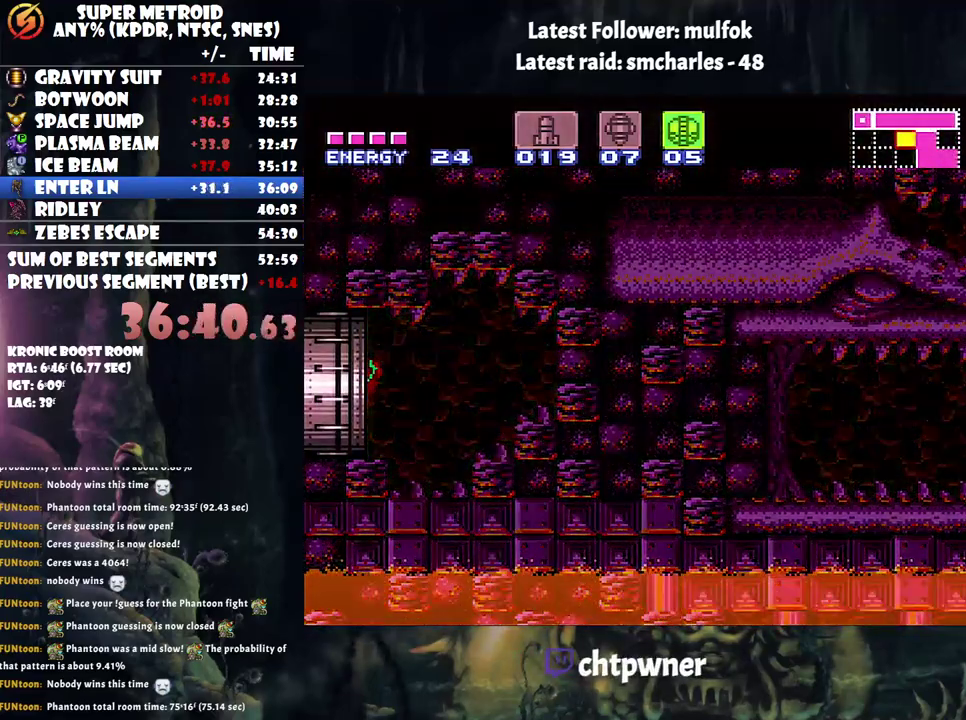
{"buttons": ["A", "DPAD_LEFT"], "events": []}
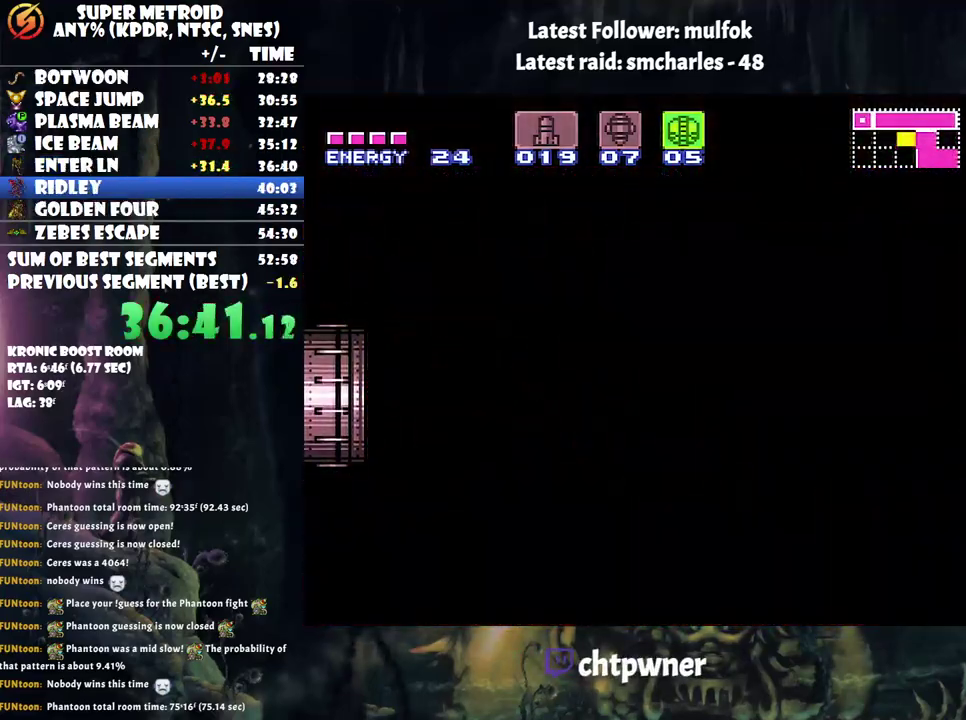
{"buttons": ["A", "DPAD_LEFT"], "events": []}
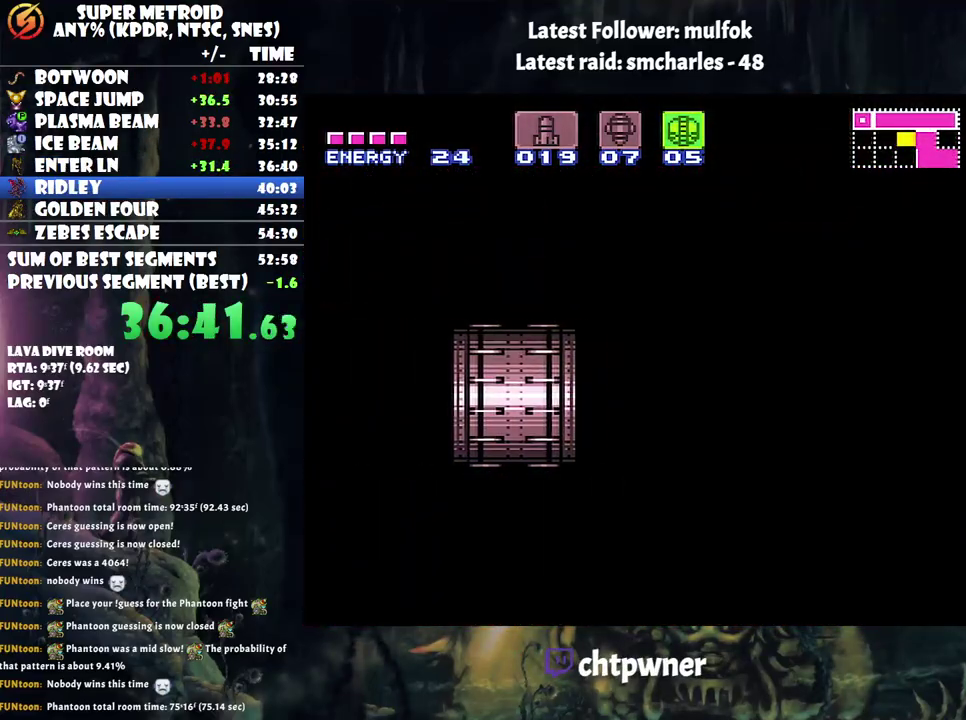
{"buttons": ["A"], "events": [[183, "DPAD_LEFT", "up"]]}
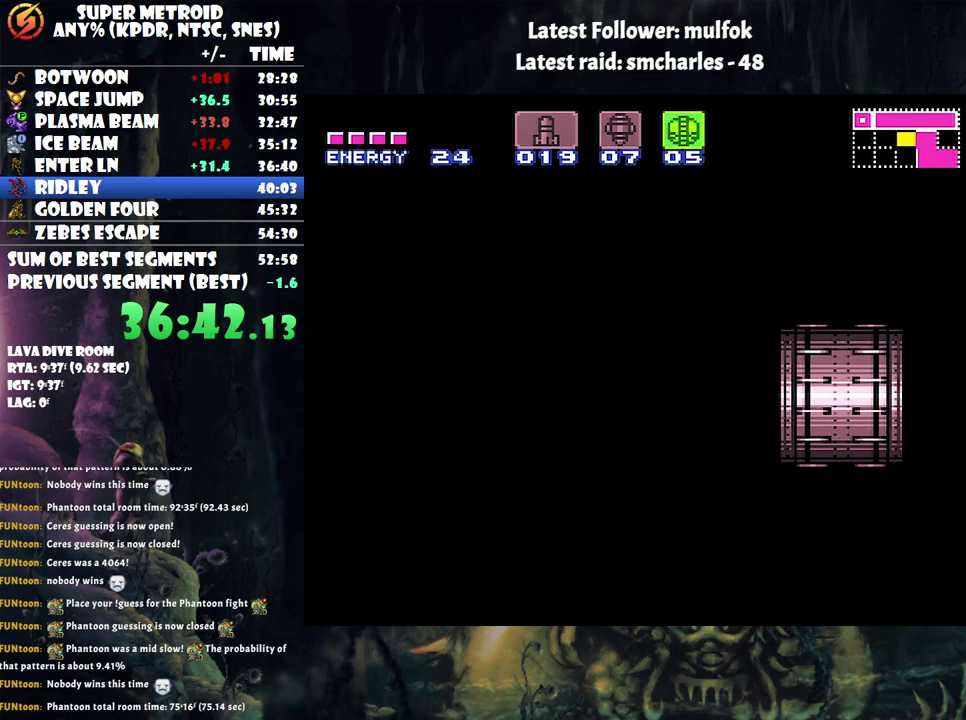
{"buttons": ["A", "DPAD_LEFT"], "events": [[33, "DPAD_LEFT", "down"]]}
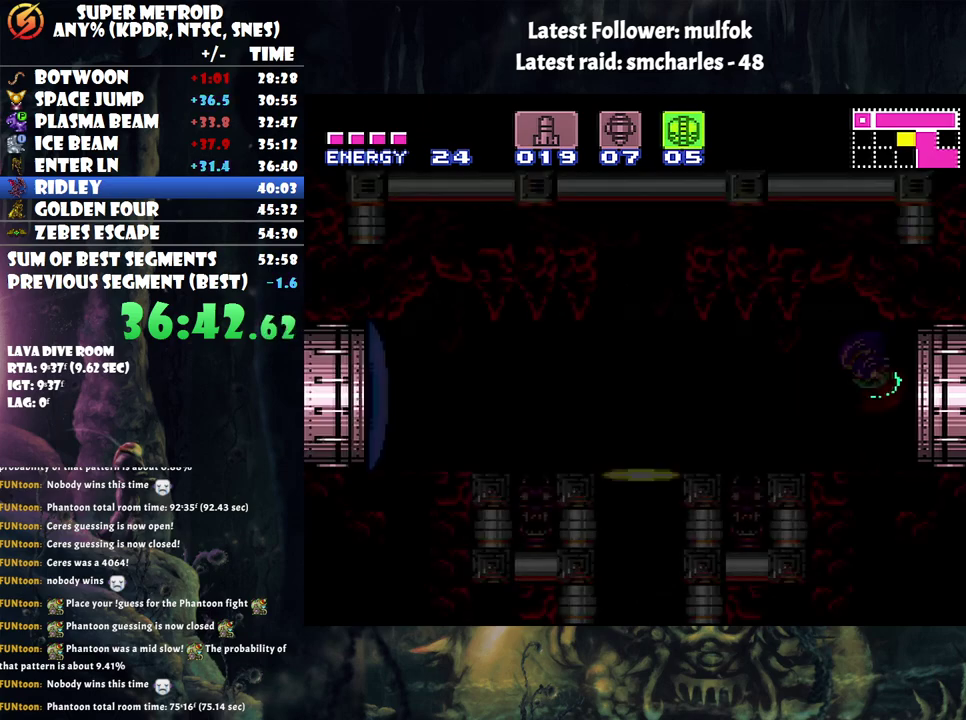
{"buttons": ["A", "DPAD_LEFT"], "events": []}
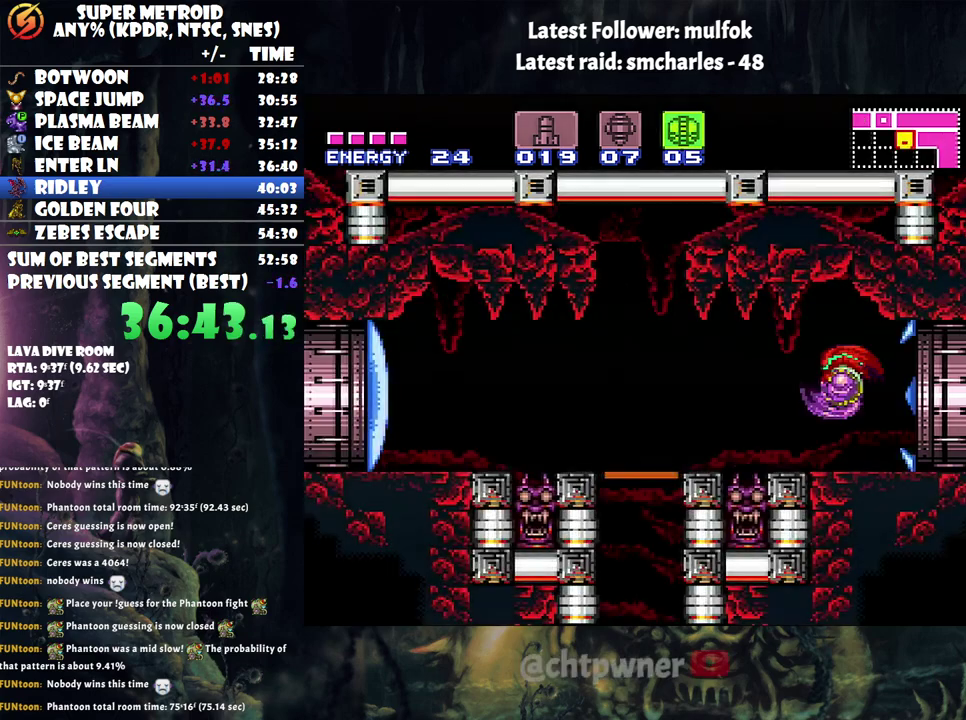
{"buttons": ["DPAD_DOWN"], "events": [[283, "A", "up"], [350, "DPAD_LEFT", "up"], [367, "R1", "down"], [467, "DPAD_DOWN", "down"], [500, "R1", "up"]]}
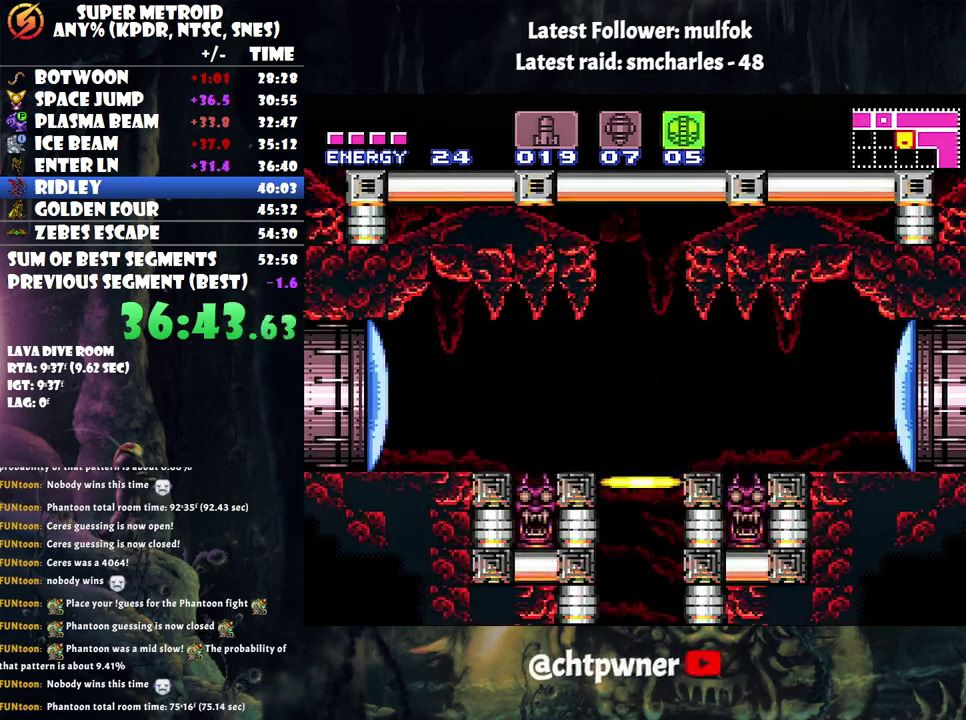
{"buttons": [], "events": [[67, "DPAD_DOWN", "up"]]}